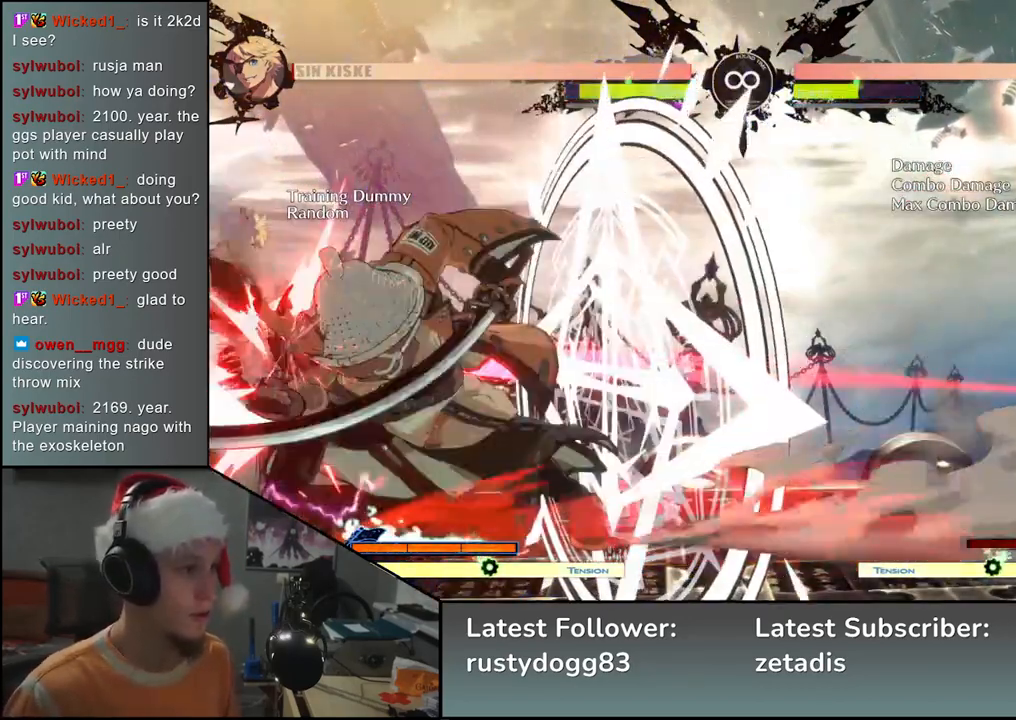
Gameplay with a controller (arcade stick); each line is a JSON object with the inputs held at the frame after it. "events" lists button and stick changes between this image and that frame as [ms after this image, input, new state], when the widget could be followed in between. Not read: L3 R3.
{"buttons": [], "left_stick": "center", "events": [[67, "R1", "up"], [83, "left_stick", "down"], [150, "left_stick", "center"], [317, "SELECT", "down"], [500, "SELECT", "up"]]}
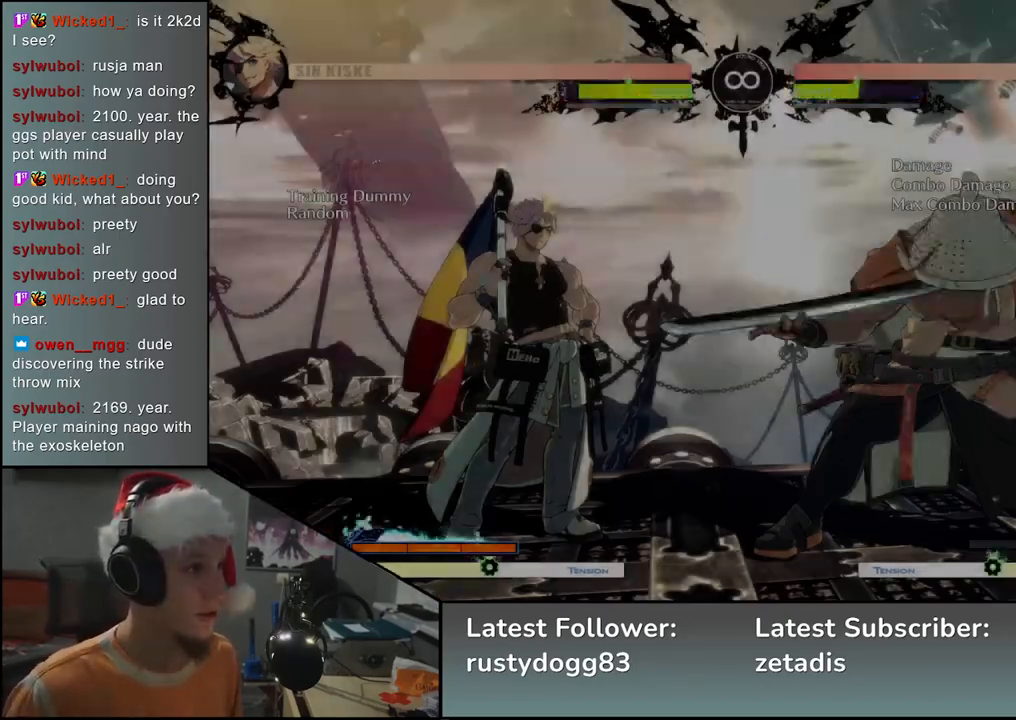
{"buttons": [], "left_stick": "center", "events": [[217, "left_stick", "down-right"], [367, "left_stick", "left"], [417, "L2", "down"], [467, "L2", "up"], [500, "left_stick", "center"]]}
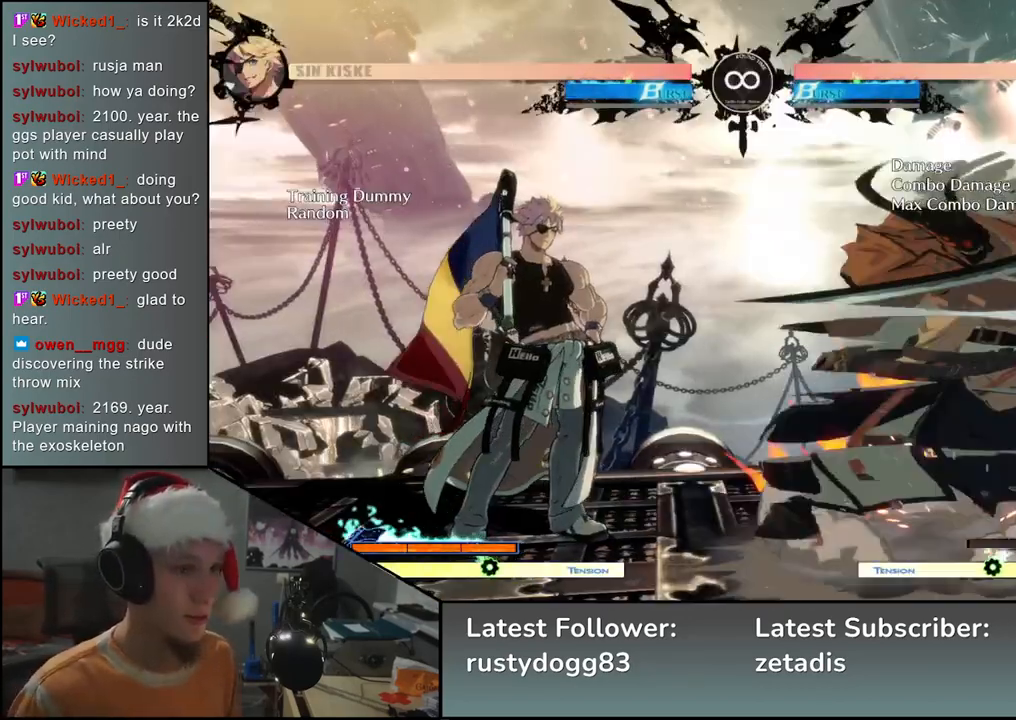
{"buttons": [], "left_stick": "down", "events": [[117, "left_stick", "down"], [167, "L2", "down"], [233, "L2", "up"], [300, "L2", "down"], [383, "L2", "up"]]}
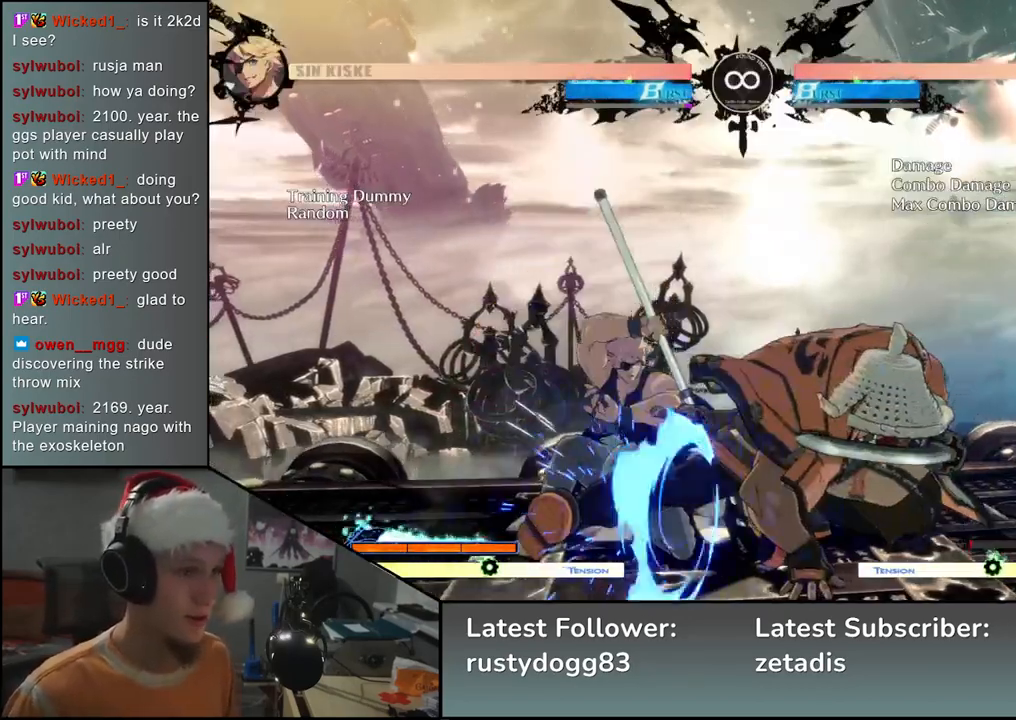
{"buttons": [], "left_stick": "center", "events": [[67, "left_stick", "left"], [150, "left_stick", "down"], [233, "left_stick", "right"], [250, "SQUARE", "down"], [317, "left_stick", "center"], [367, "SQUARE", "up"], [383, "left_stick", "left"], [483, "left_stick", "center"]]}
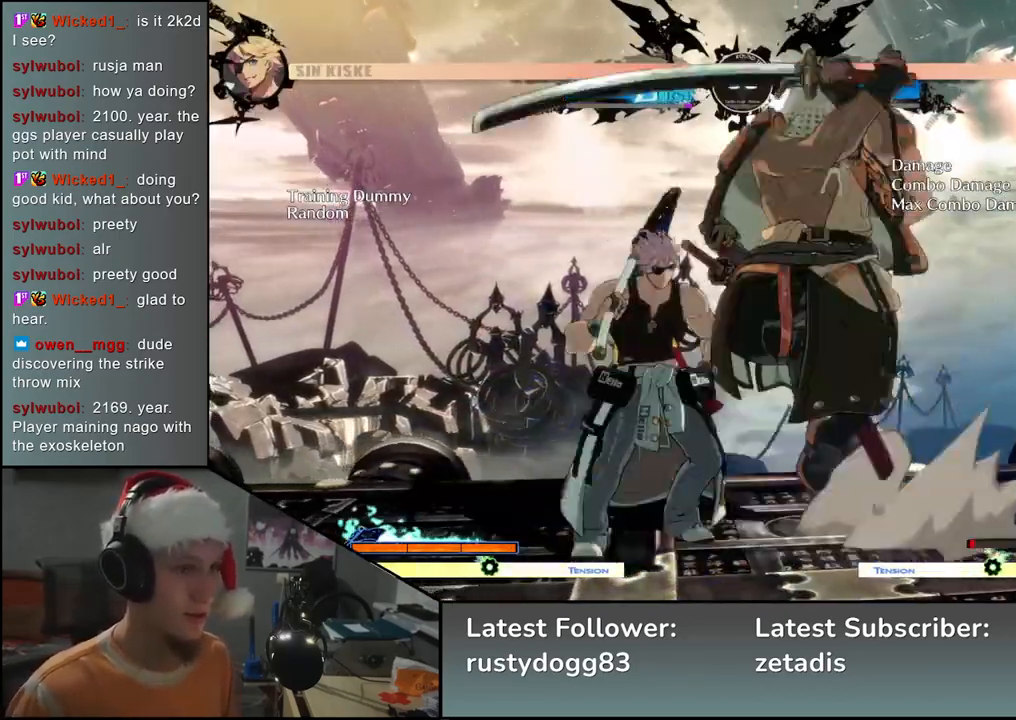
{"buttons": [], "left_stick": "center", "events": [[217, "SELECT", "down"], [367, "SELECT", "up"]]}
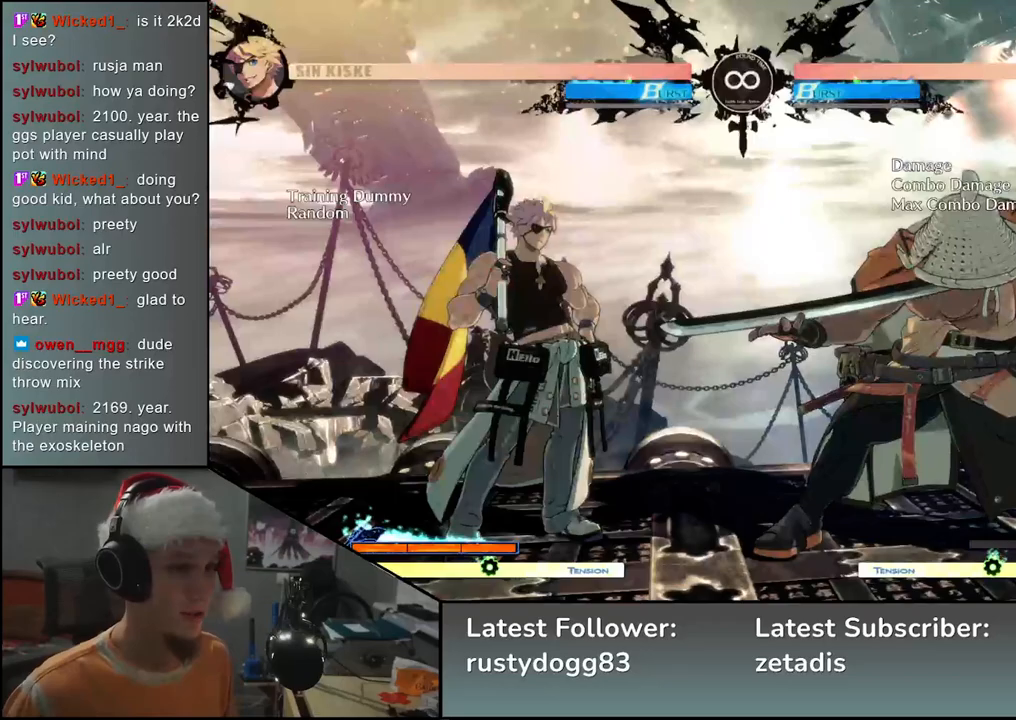
{"buttons": [], "left_stick": "down-left", "events": [[183, "left_stick", "down-left"], [317, "left_stick", "down-right"], [500, "left_stick", "down-left"]]}
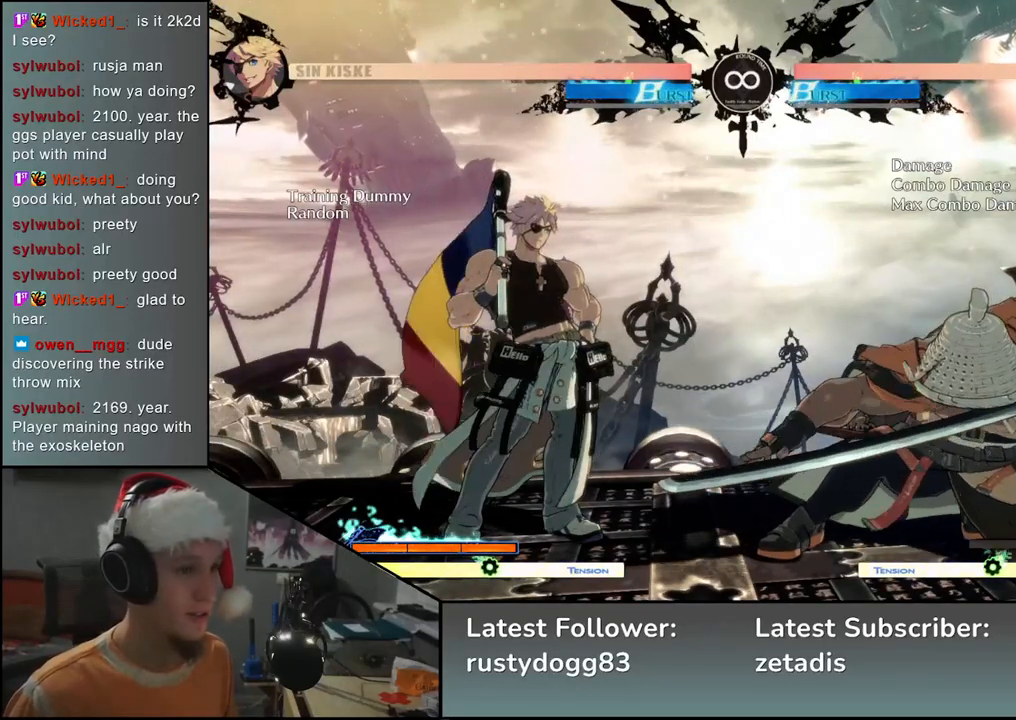
{"buttons": ["L2"], "left_stick": "down", "events": [[67, "L2", "down"], [100, "left_stick", "center"], [117, "L2", "up"], [250, "left_stick", "down"], [333, "L2", "down"], [367, "L2", "up"], [467, "L2", "down"]]}
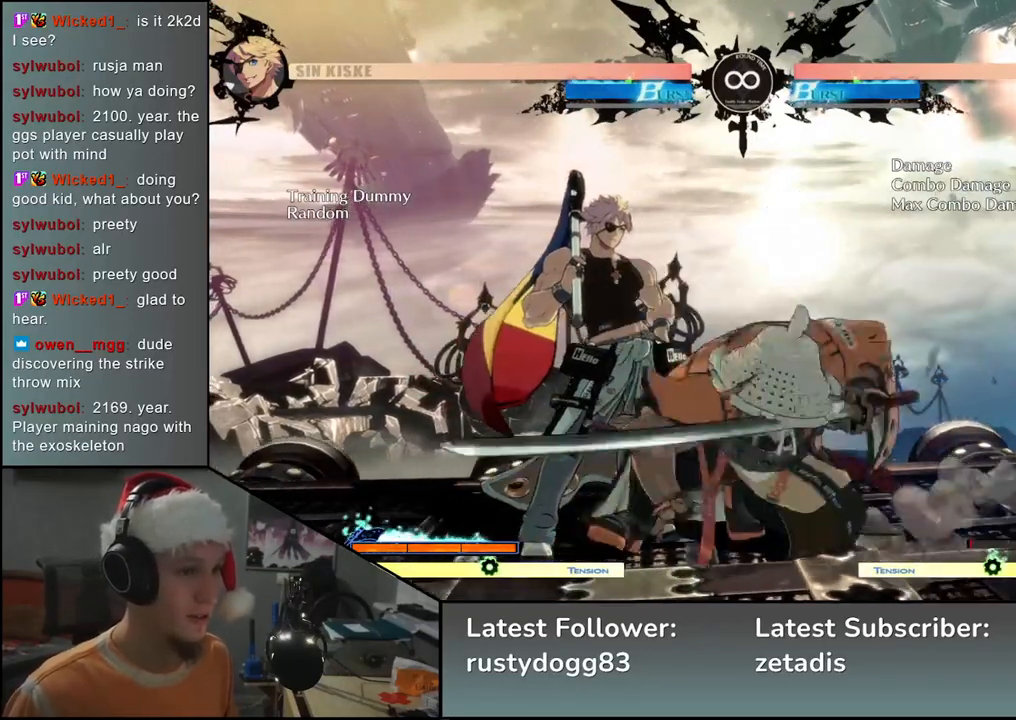
{"buttons": [], "left_stick": "left", "events": [[17, "L2", "up"], [317, "left_stick", "right"], [333, "SQUARE", "down"], [450, "SQUARE", "up"], [450, "left_stick", "left"]]}
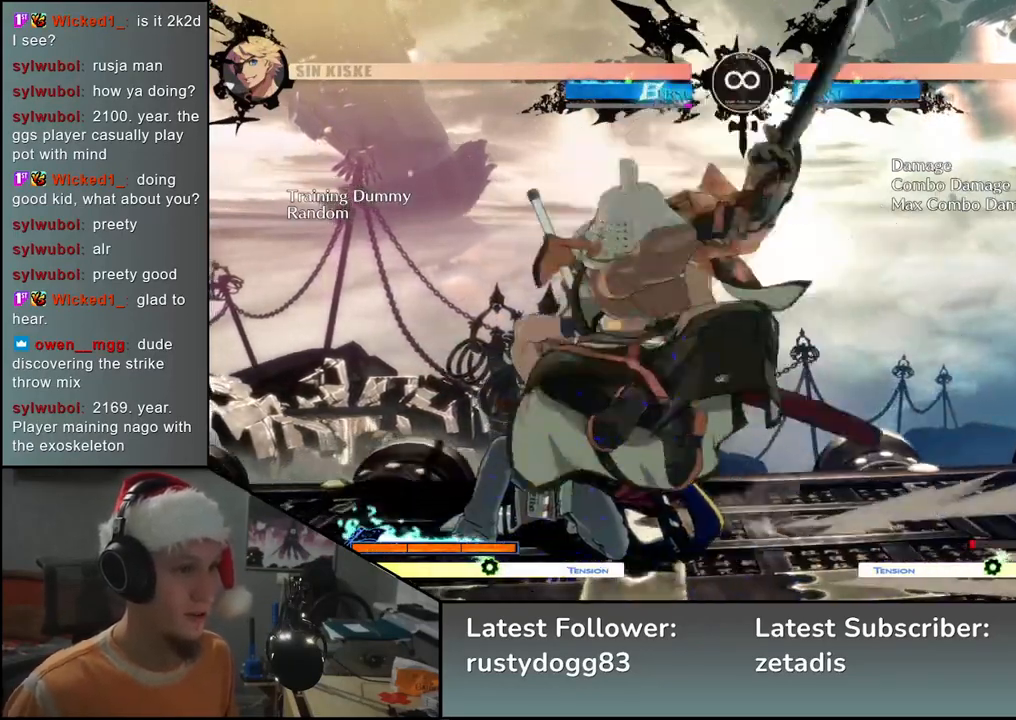
{"buttons": [], "left_stick": "down-right", "events": [[117, "left_stick", "down"], [250, "left_stick", "left"], [300, "SQUARE", "down"], [417, "SQUARE", "up"], [433, "left_stick", "down-right"]]}
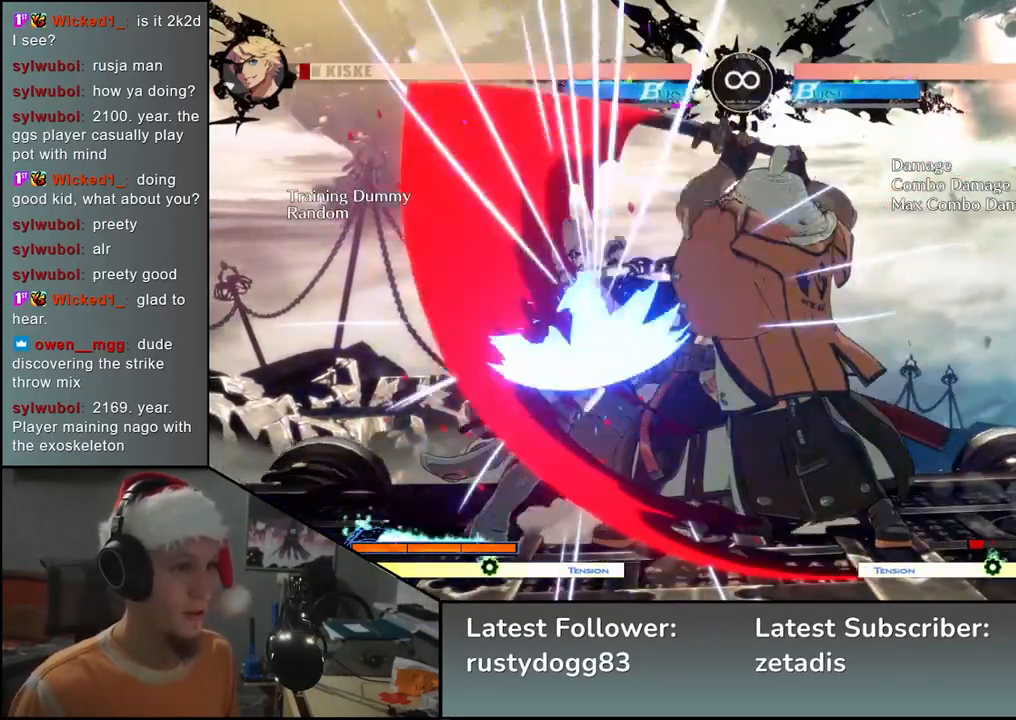
{"buttons": [], "left_stick": "down", "events": [[150, "left_stick", "left"], [233, "L2", "down"], [283, "left_stick", "center"], [300, "L2", "up"], [333, "left_stick", "down"], [450, "L2", "down"], [500, "L2", "up"]]}
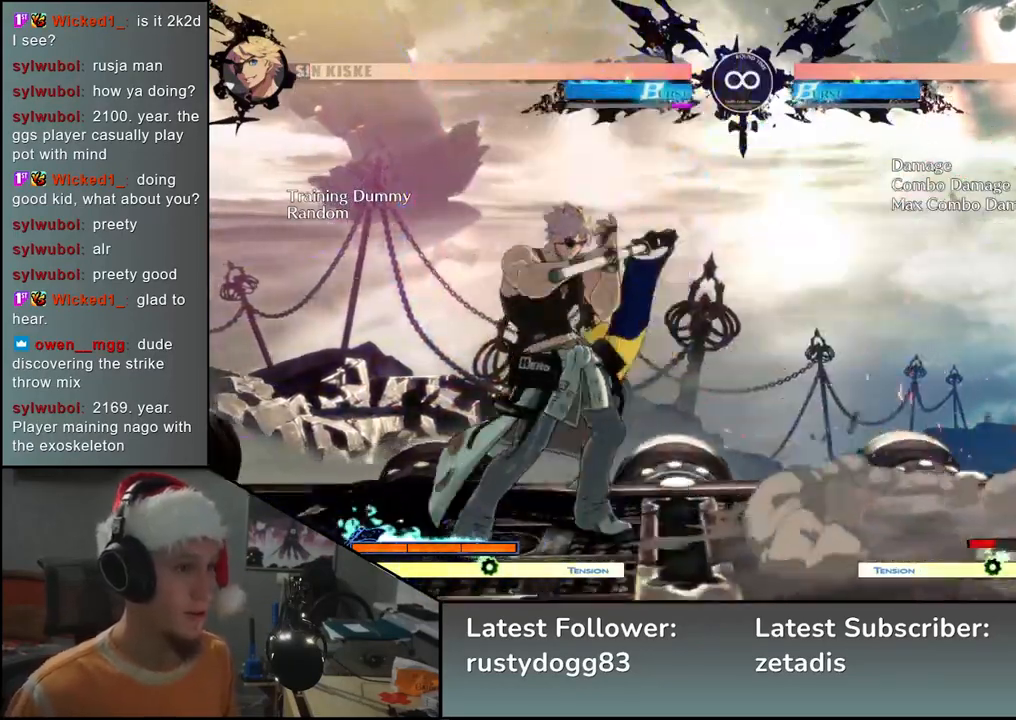
{"buttons": [], "left_stick": "left", "events": [[83, "L2", "down"], [167, "L2", "up"], [283, "left_stick", "left"], [400, "left_stick", "down"], [483, "left_stick", "left"]]}
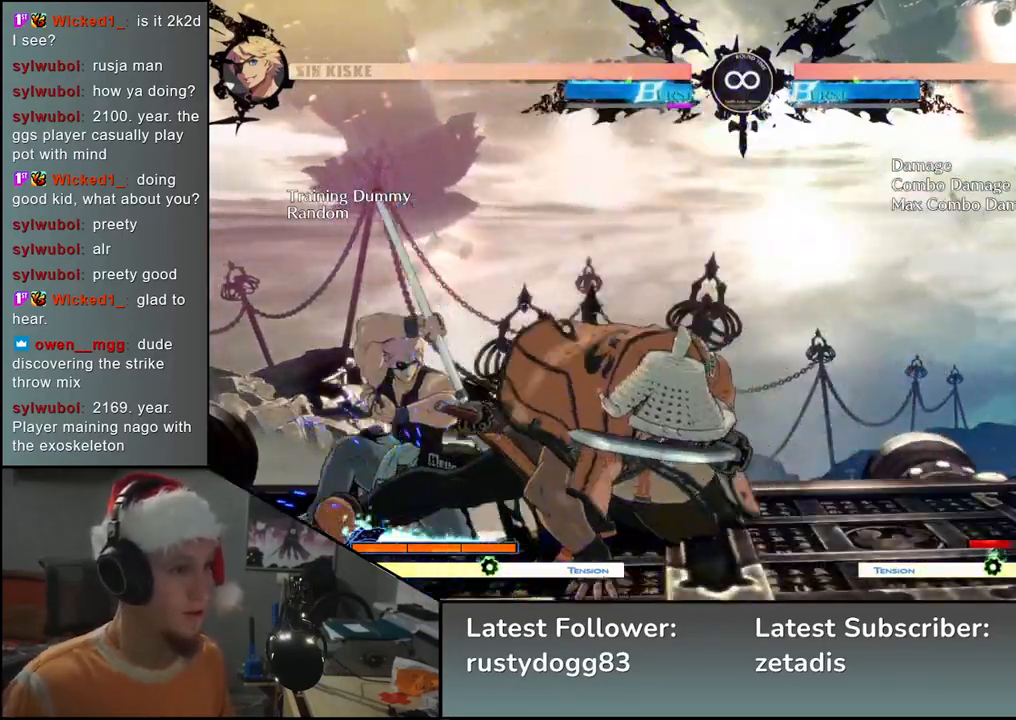
{"buttons": [], "left_stick": "center", "events": [[67, "left_stick", "down"], [83, "R1", "down"], [133, "left_stick", "center"], [167, "R1", "up"], [267, "left_stick", "left"], [500, "left_stick", "center"]]}
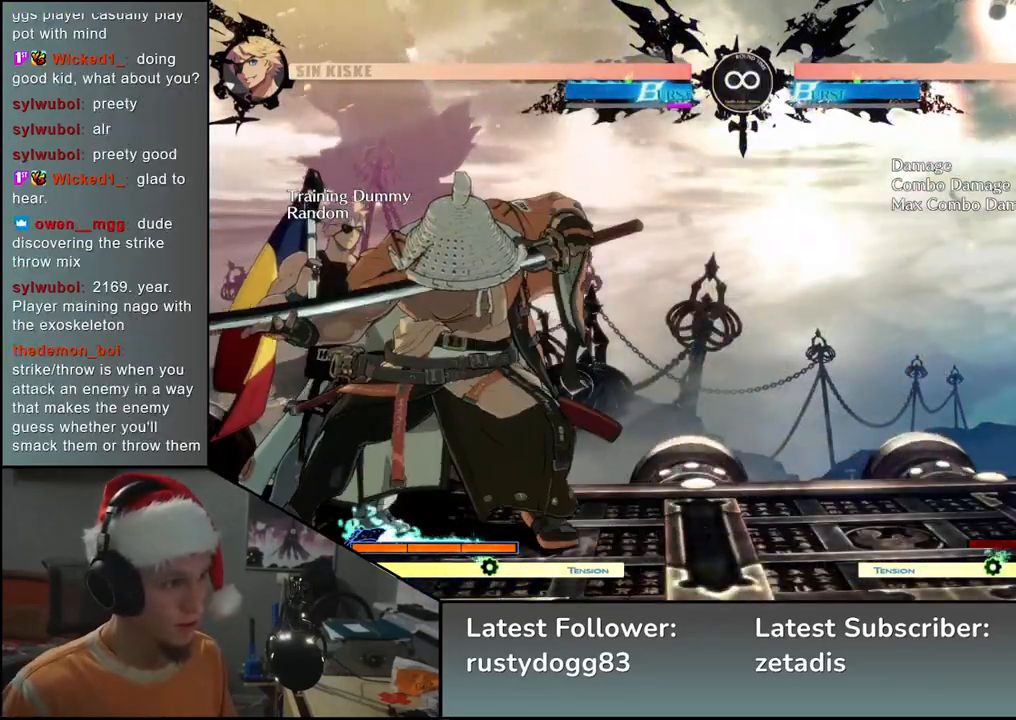
{"buttons": [], "left_stick": "center", "events": [[33, "left_stick", "left"], [50, "left_stick", "center"], [150, "SELECT", "down"], [283, "SELECT", "up"]]}
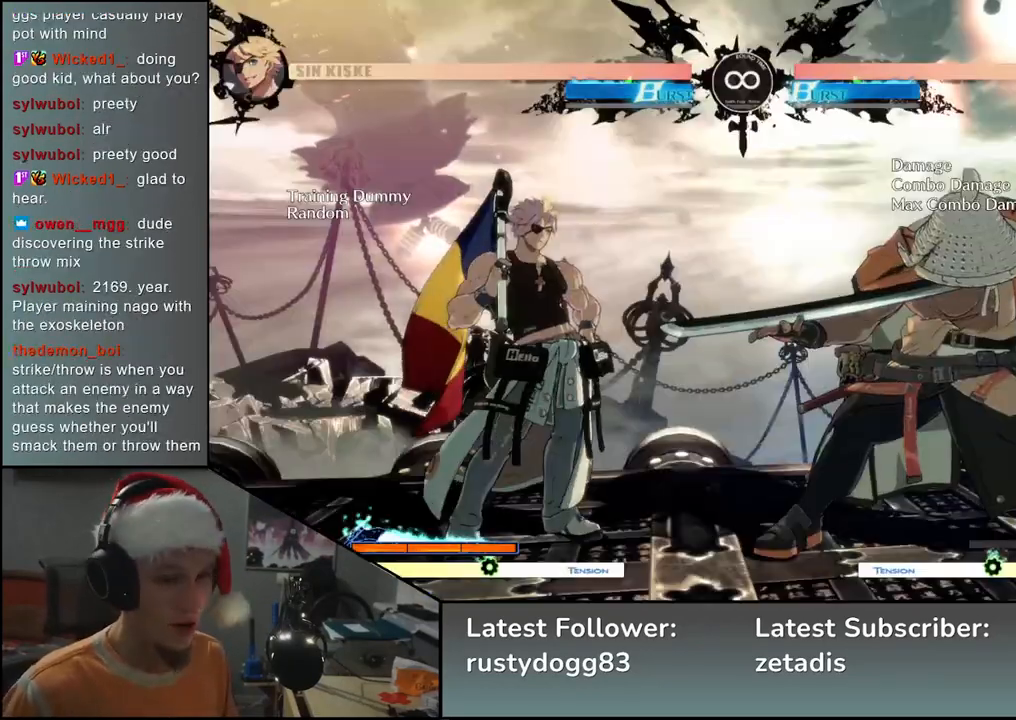
{"buttons": ["L2"], "left_stick": "down", "events": [[33, "left_stick", "right"], [133, "left_stick", "down"], [183, "left_stick", "left"], [200, "L2", "down"], [250, "left_stick", "center"], [267, "L2", "up"], [417, "left_stick", "down"], [483, "L2", "down"]]}
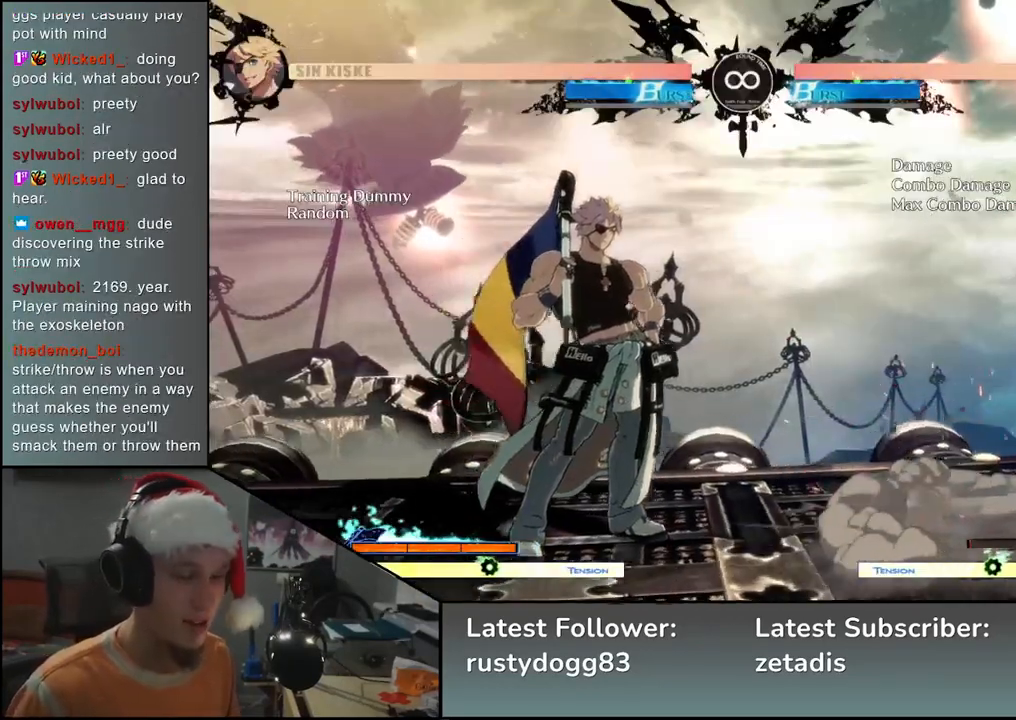
{"buttons": ["SQUARE"], "left_stick": "down-right", "events": [[17, "L2", "up"], [83, "L2", "down"], [167, "L2", "up"], [283, "left_stick", "down-left"], [417, "left_stick", "down-right"], [483, "SQUARE", "down"]]}
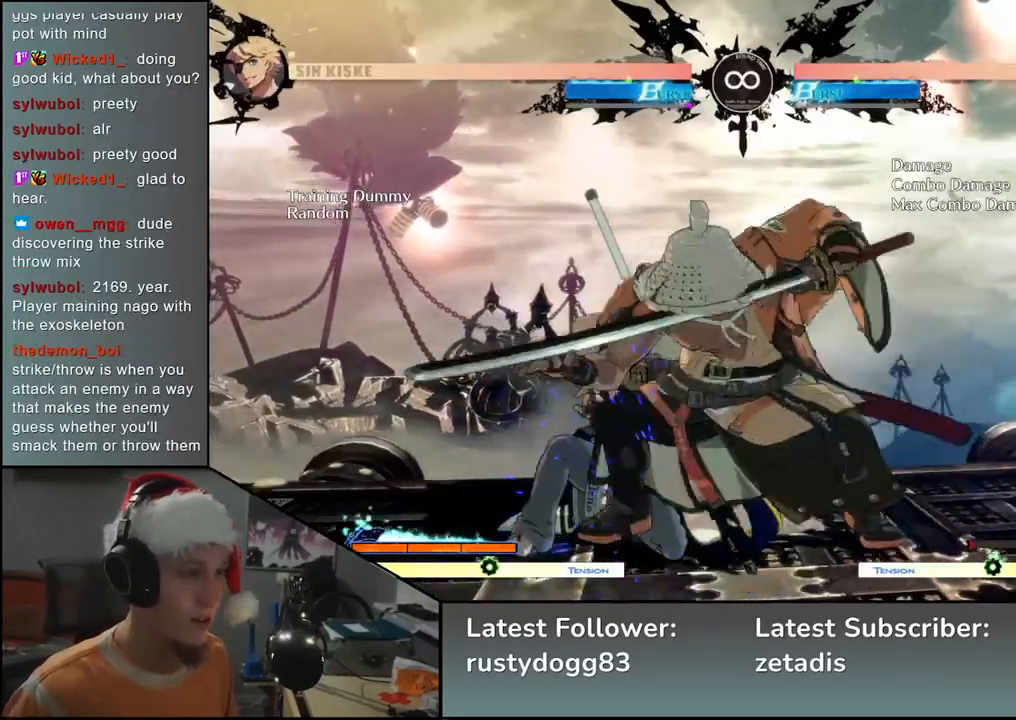
{"buttons": ["SQUARE"], "left_stick": "left", "events": [[83, "SQUARE", "up"], [117, "left_stick", "left"], [300, "left_stick", "down"], [417, "SQUARE", "down"], [417, "left_stick", "left"]]}
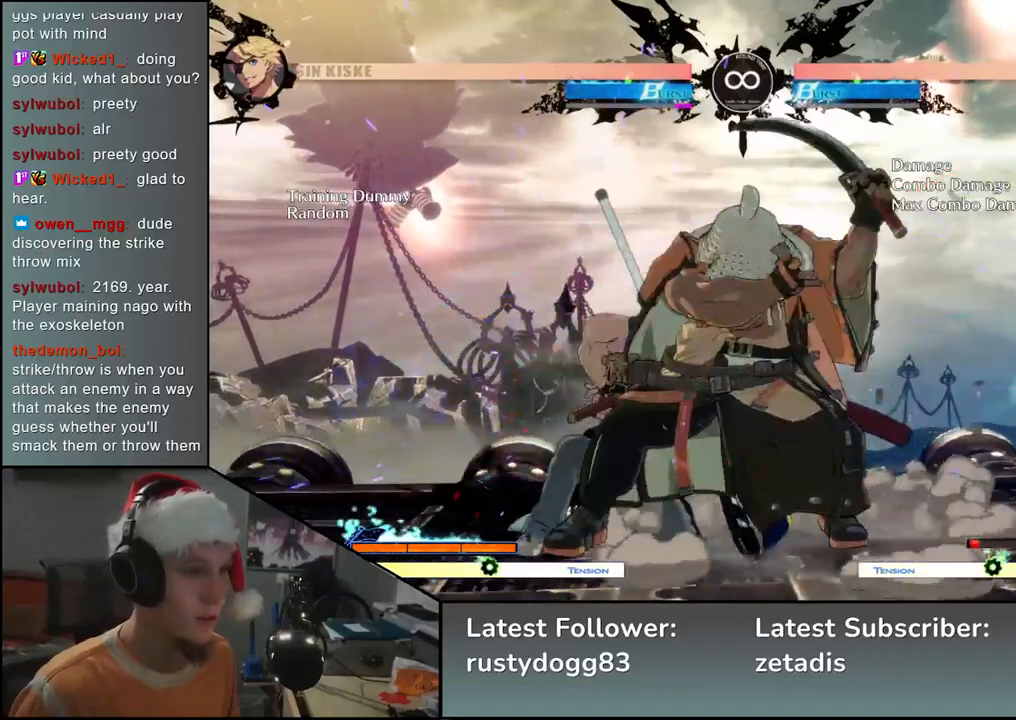
{"buttons": [], "left_stick": "left", "events": [[50, "SQUARE", "up"], [117, "left_stick", "down-right"], [250, "left_stick", "down-left"], [300, "L2", "down"], [300, "left_stick", "left"], [350, "L2", "up"]]}
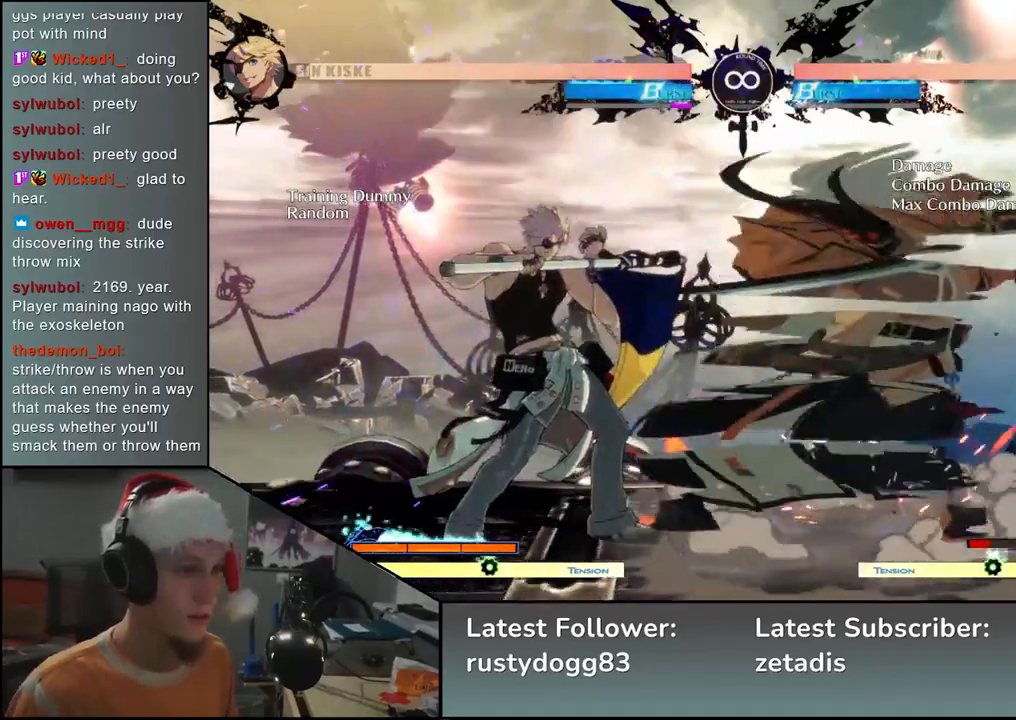
{"buttons": [], "left_stick": "center", "events": [[67, "left_stick", "down"], [133, "left_stick", "left"], [217, "left_stick", "down"], [267, "left_stick", "left"], [333, "R1", "down"], [383, "left_stick", "center"], [417, "R1", "up"]]}
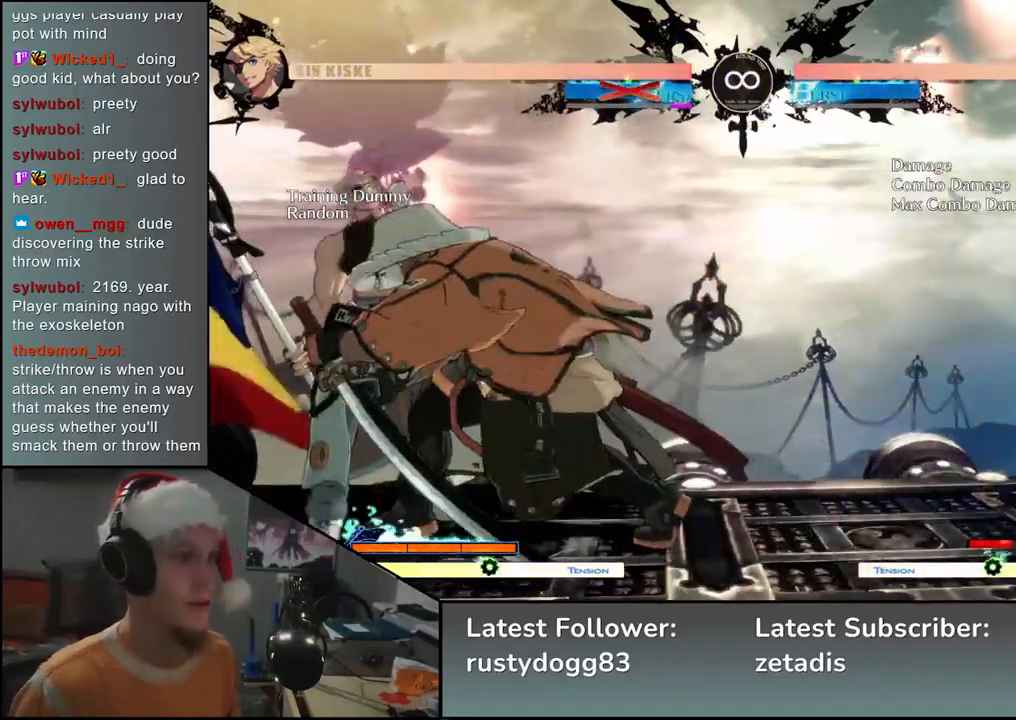
{"buttons": [], "left_stick": "center", "events": [[33, "left_stick", "left"], [100, "left_stick", "center"], [383, "SELECT", "down"], [500, "SELECT", "up"]]}
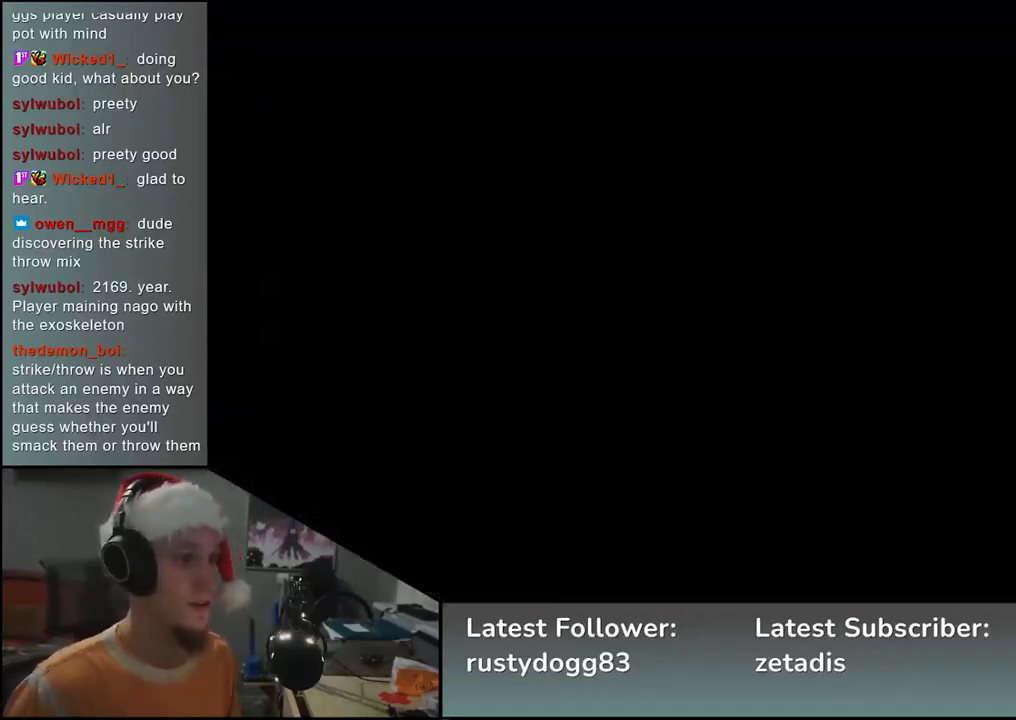
{"buttons": [], "left_stick": "center", "events": [[267, "left_stick", "right"], [333, "left_stick", "down"], [400, "left_stick", "left"], [433, "L2", "down"], [467, "left_stick", "center"], [483, "L2", "up"]]}
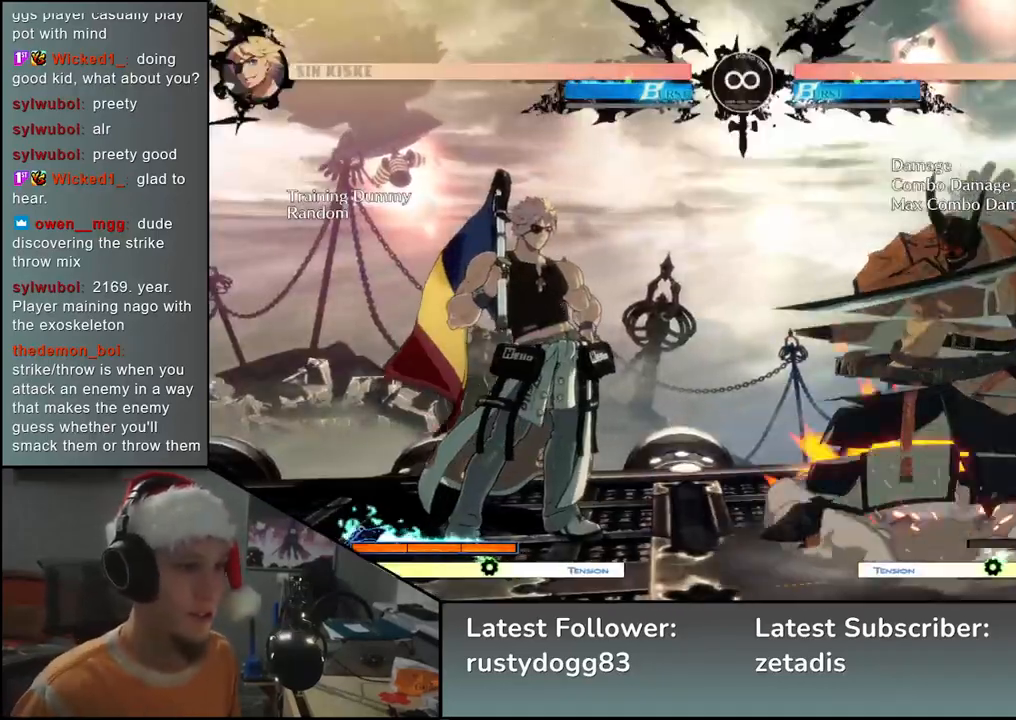
{"buttons": [], "left_stick": "down", "events": [[83, "left_stick", "down"], [200, "L2", "down"], [233, "L2", "up"], [317, "L2", "down"], [400, "L2", "up"]]}
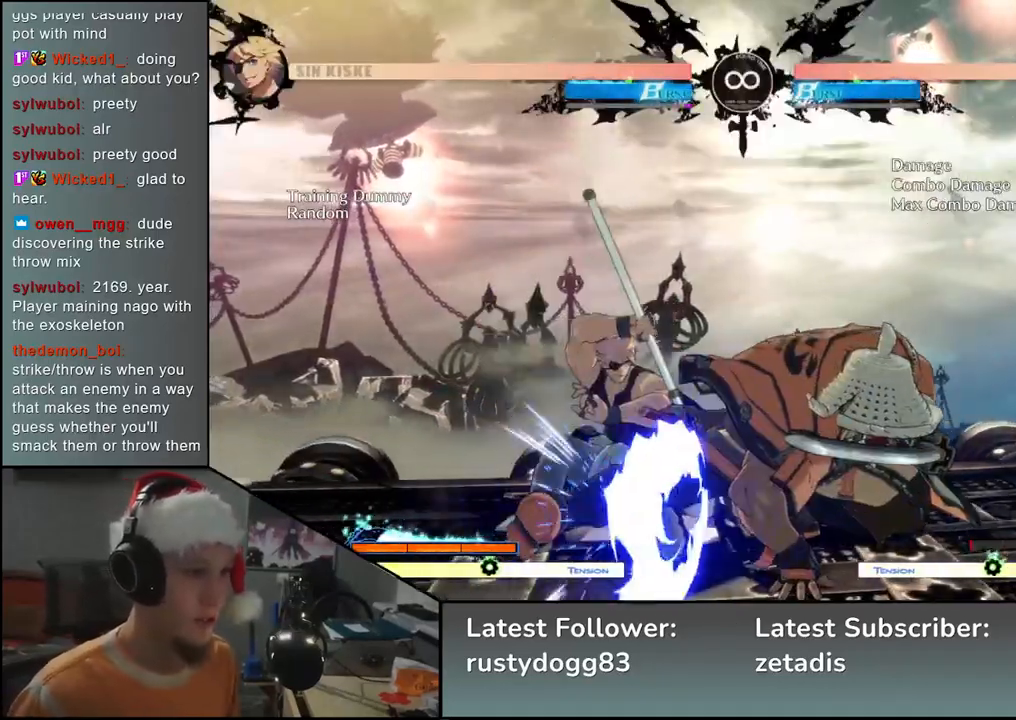
{"buttons": [], "left_stick": "left", "events": [[217, "left_stick", "right"], [233, "SQUARE", "down"], [300, "left_stick", "center"], [333, "SQUARE", "up"], [367, "left_stick", "left"]]}
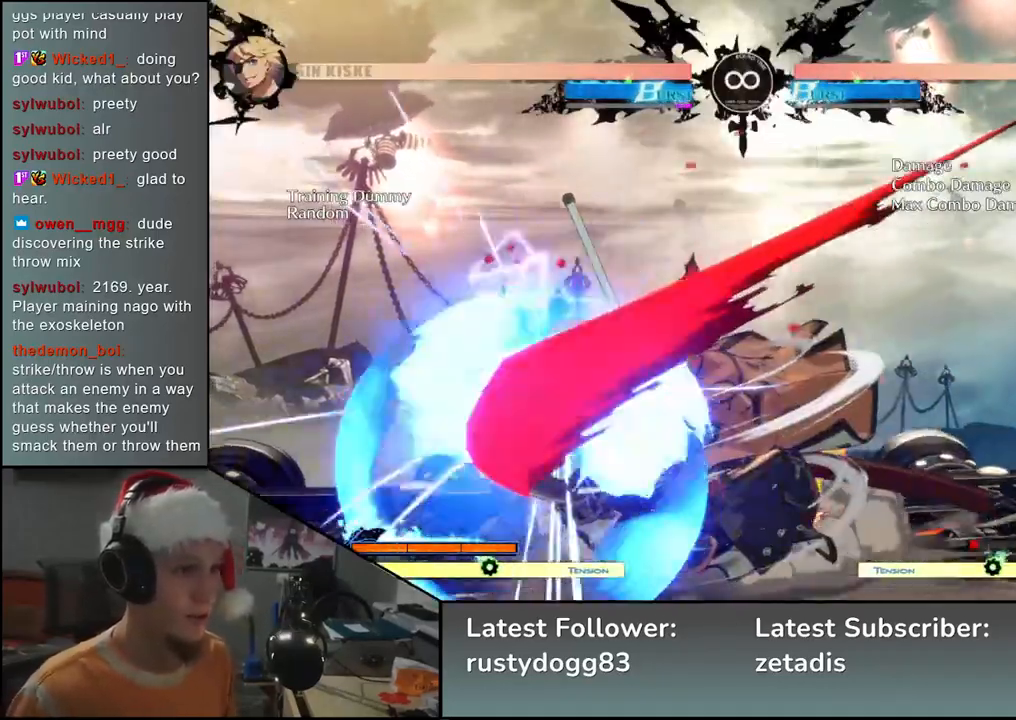
{"buttons": [], "left_stick": "down-right", "events": [[67, "left_stick", "down"], [183, "SQUARE", "down"], [200, "left_stick", "left"], [333, "SQUARE", "up"], [367, "left_stick", "down-right"]]}
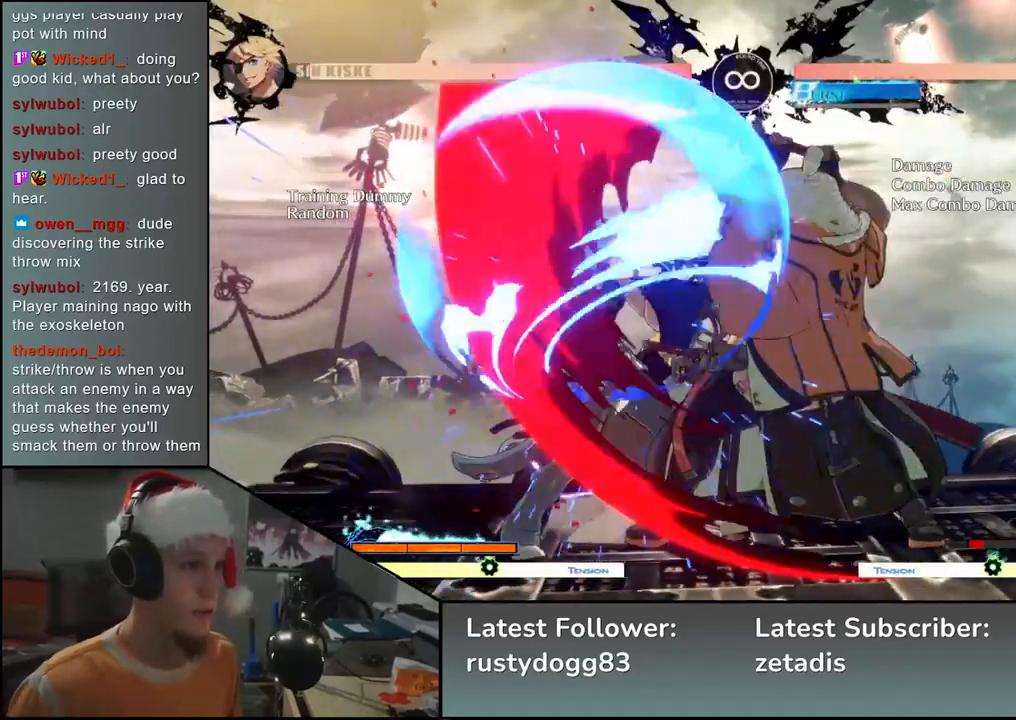
{"buttons": ["L2"], "left_stick": "down", "events": [[17, "left_stick", "down-left"], [67, "L2", "down"], [133, "L2", "up"], [133, "left_stick", "center"], [283, "left_stick", "down"], [467, "L2", "down"]]}
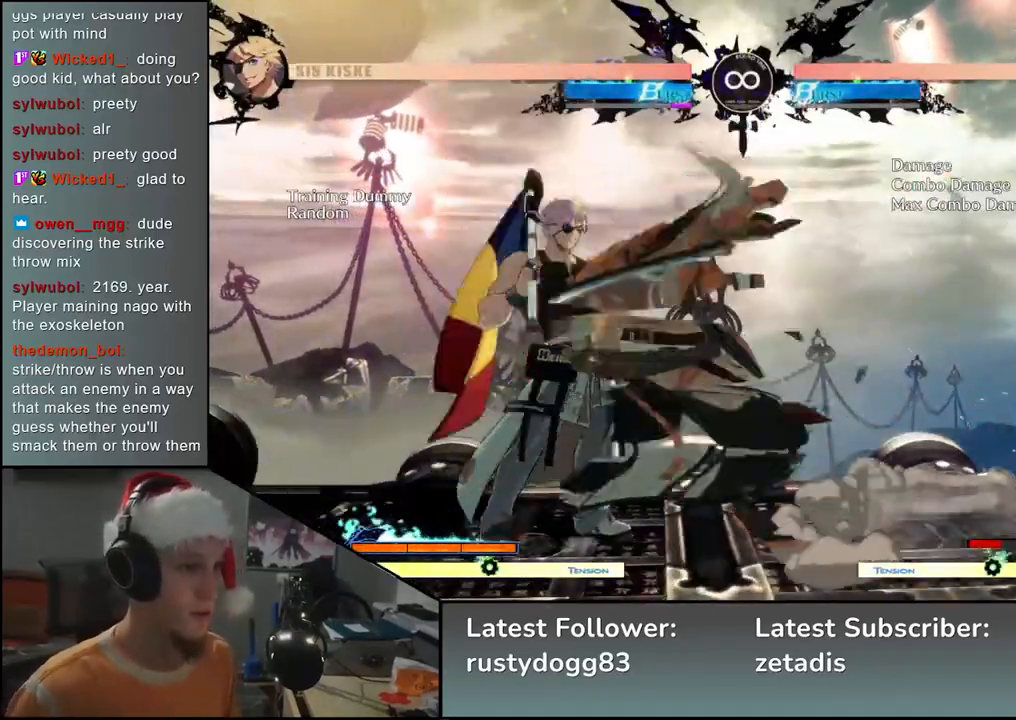
{"buttons": ["R1"], "left_stick": "down", "events": [[50, "L2", "up"], [217, "left_stick", "left"], [317, "left_stick", "down"], [400, "left_stick", "left"], [483, "R1", "down"], [483, "left_stick", "down"]]}
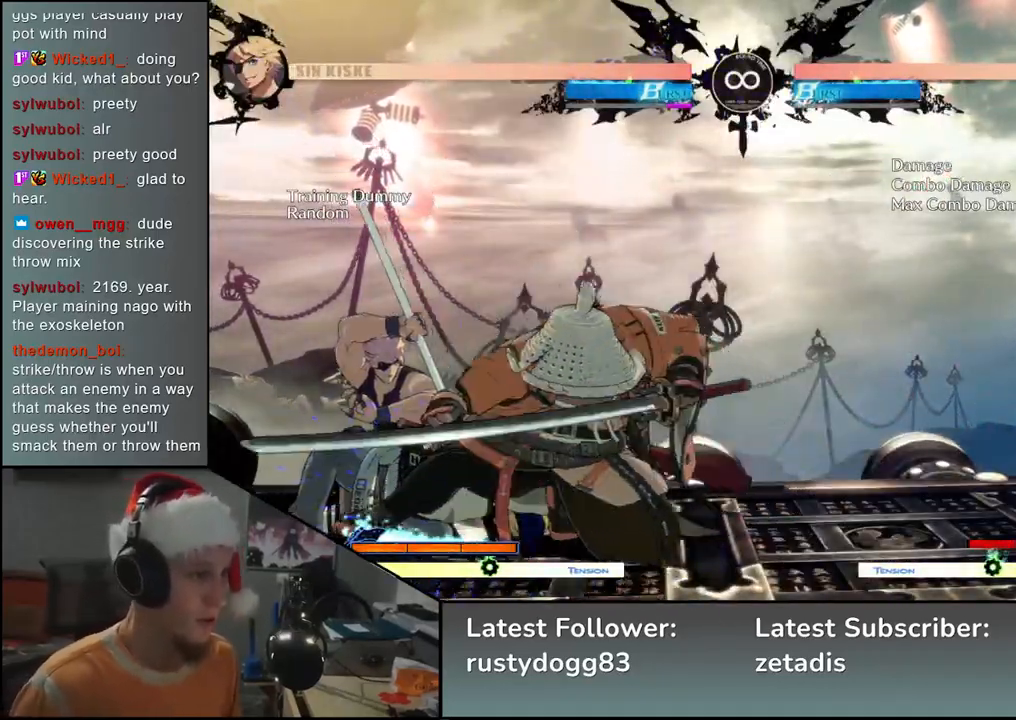
{"buttons": [], "left_stick": "center", "events": [[50, "left_stick", "center"], [67, "R1", "up"]]}